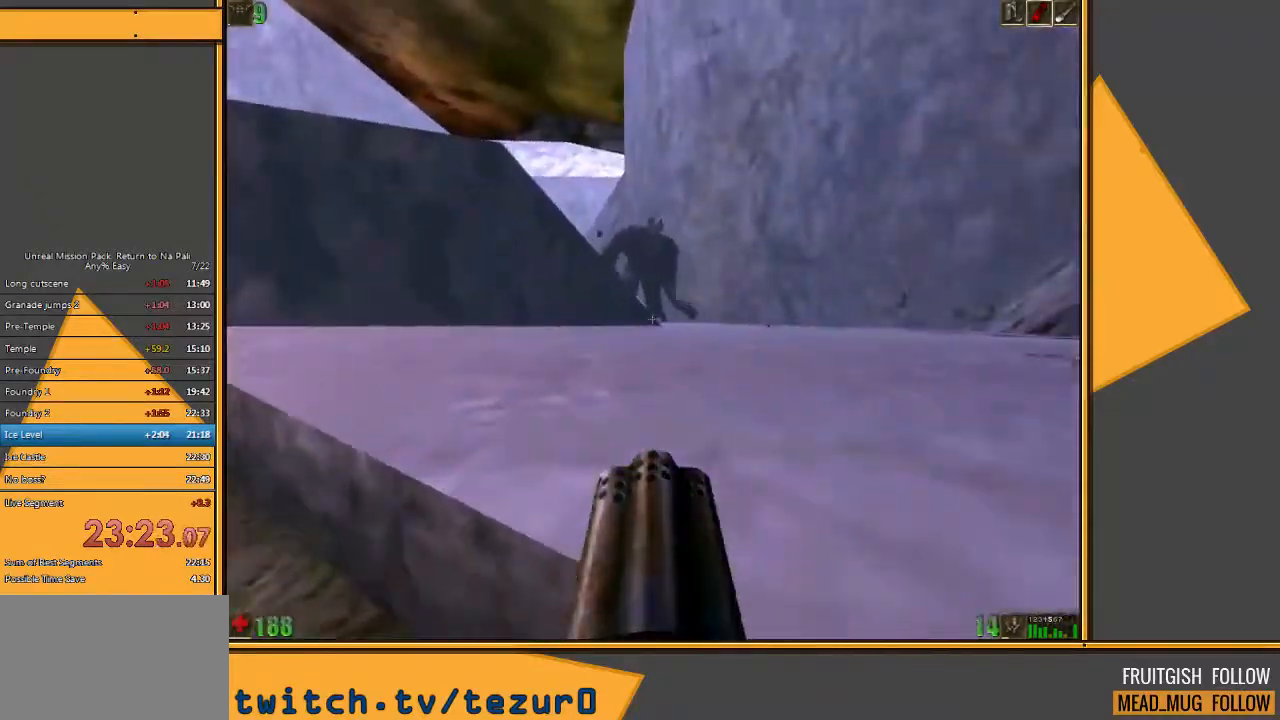
Gameplay with keyboard and mouse; each line is a JSON object with the keys and mouse buttons held at the frame after it. "events" lists presses ("down") and releases ("up") of "1", "2", "3", "4", "5", "a", "alt", "c", "ctrl", "d", "e", "f", "q", "r", "s", "shift", "space", "tab", "v", "w", "x", "z", "mouse_left" and "mouse_right" between this image and that frame as [ms after this image, input, new state], when the widget could be followed in between. "mouse_left", "mouse_right" = the "left", "right" buttons of the "mouse" list. No other keys are recorded. Mouse movement is not recorded.
{"keys": ["d"], "mouse": ["right"], "events": [[100, "space", "down"], [200, "mouse_right", "down"], [233, "space", "up"]]}
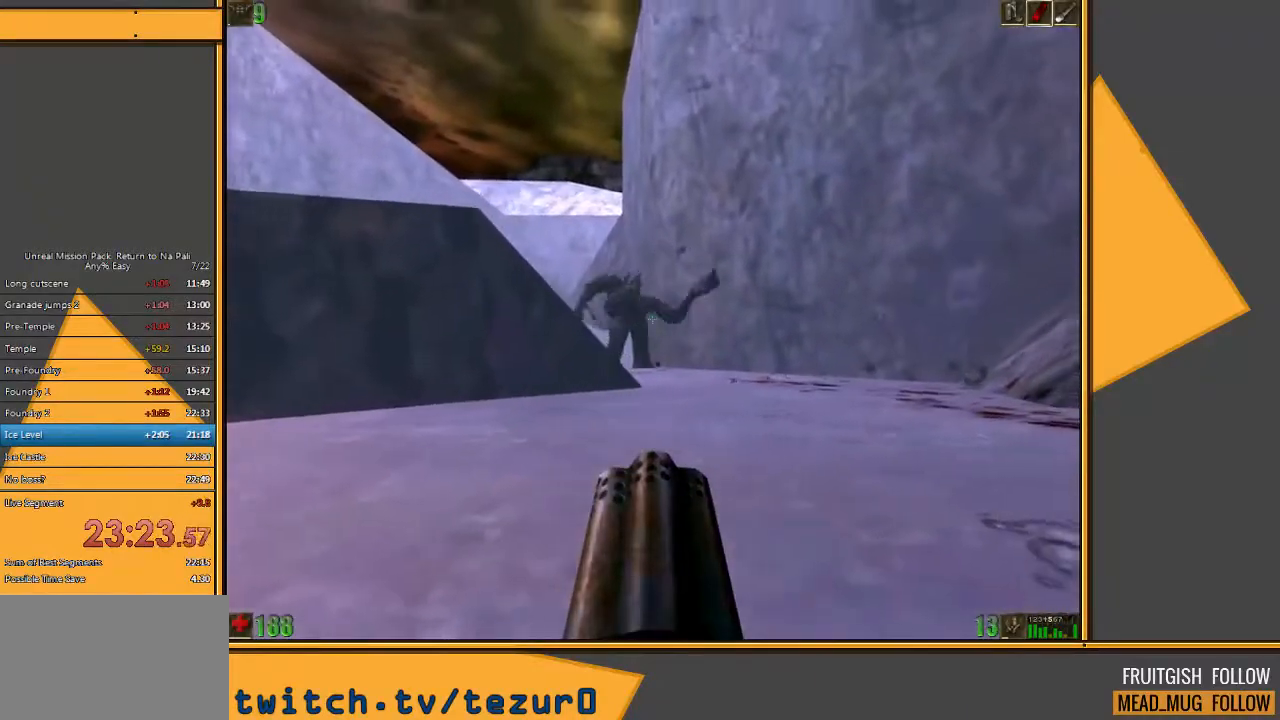
{"keys": ["d"], "mouse": ["right"], "events": [[50, "w", "down"], [283, "w", "up"]]}
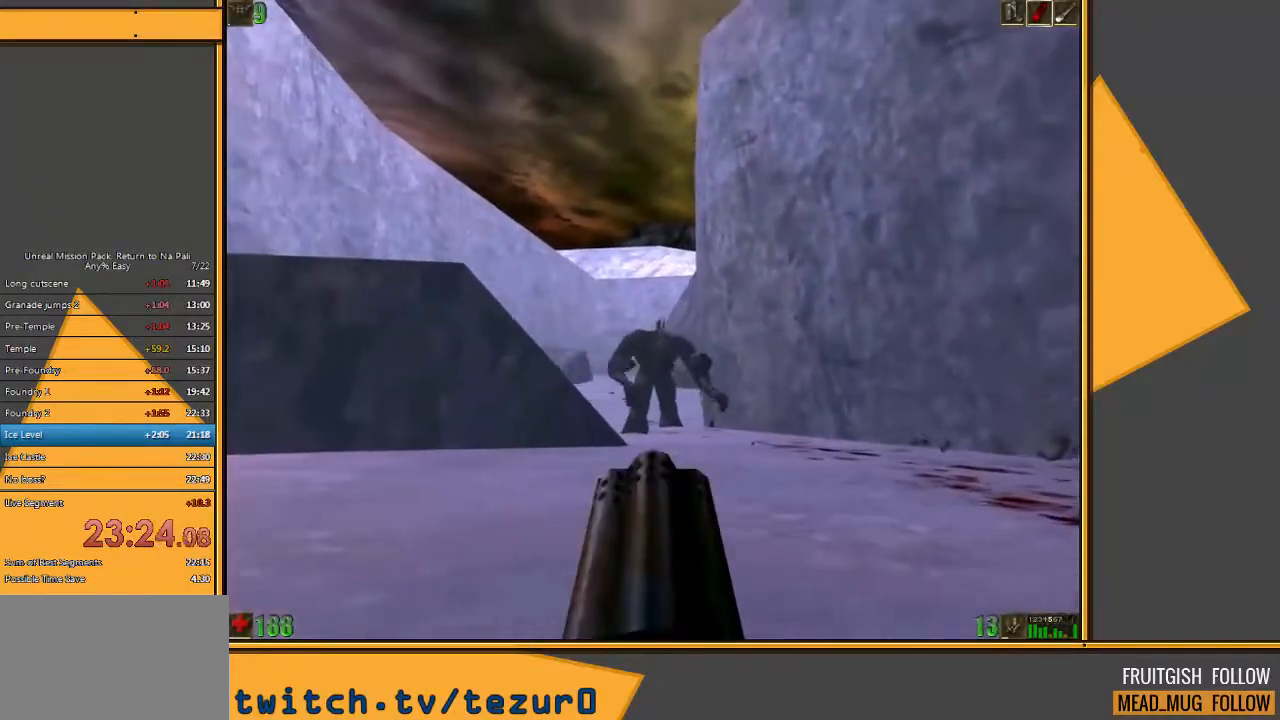
{"keys": ["d", "w"], "mouse": ["right"], "events": [[167, "w", "down"], [333, "d", "up"], [500, "d", "down"]]}
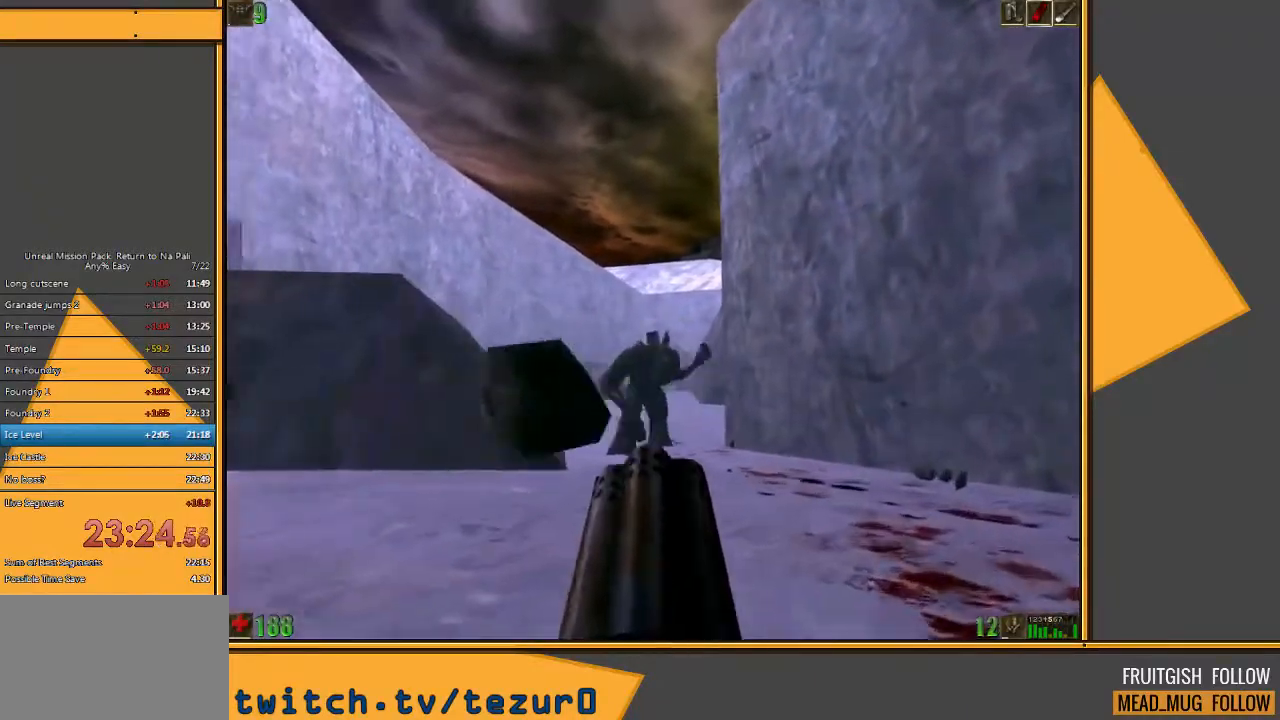
{"keys": ["a"], "mouse": ["right"], "events": [[33, "w", "up"], [100, "mouse_right", "up"], [167, "mouse_right", "down"], [383, "d", "up"], [417, "a", "down"]]}
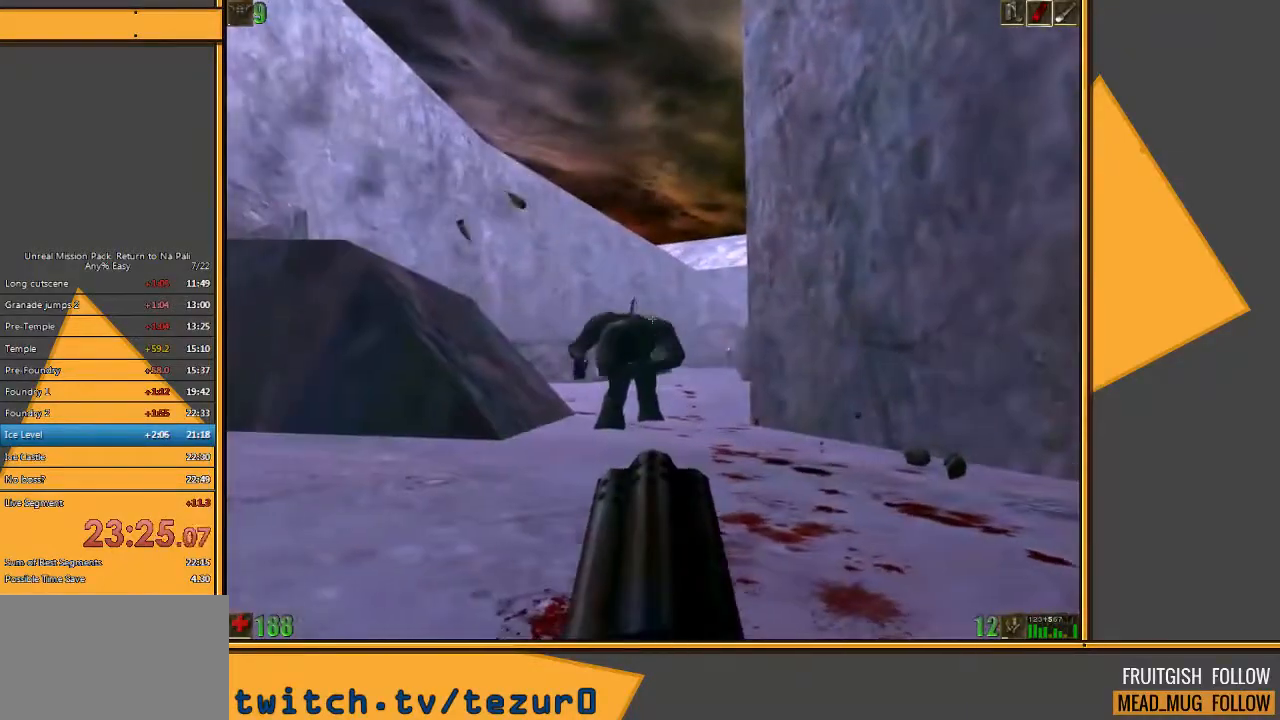
{"keys": ["a"], "mouse": ["right"], "events": [[350, "space", "down"], [500, "space", "up"]]}
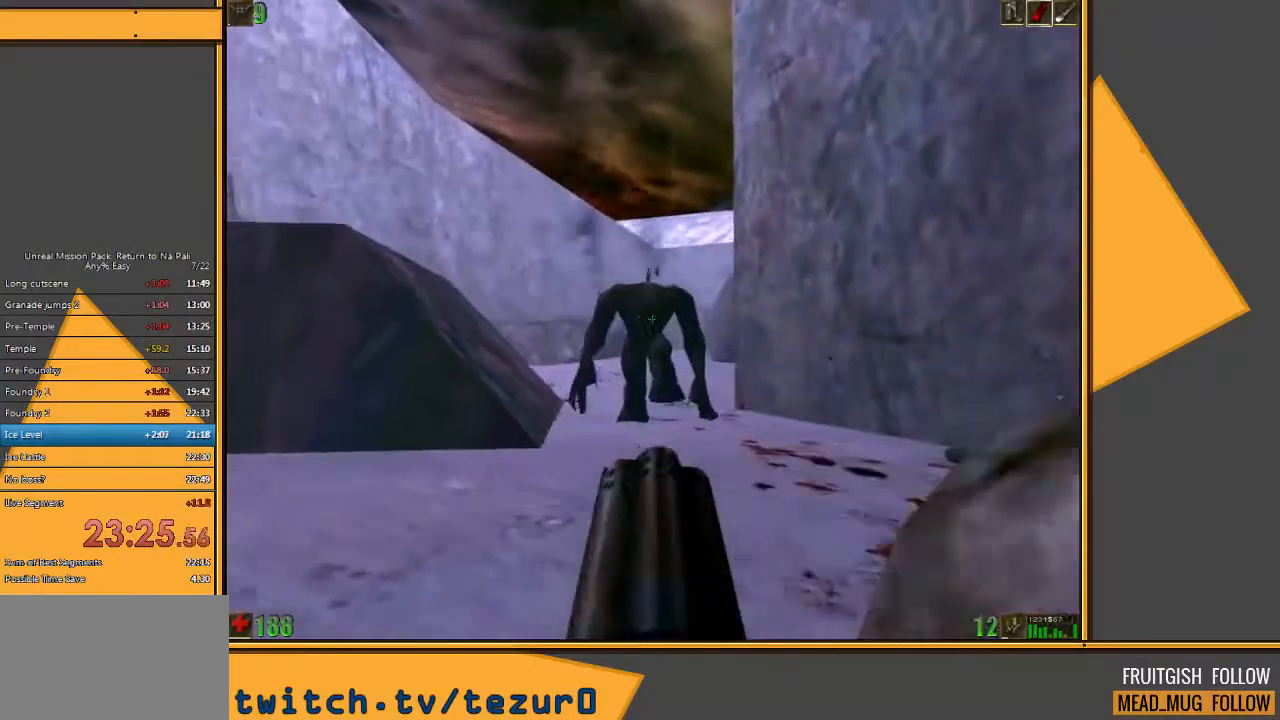
{"keys": ["a"], "mouse": [], "events": [[467, "mouse_right", "up"]]}
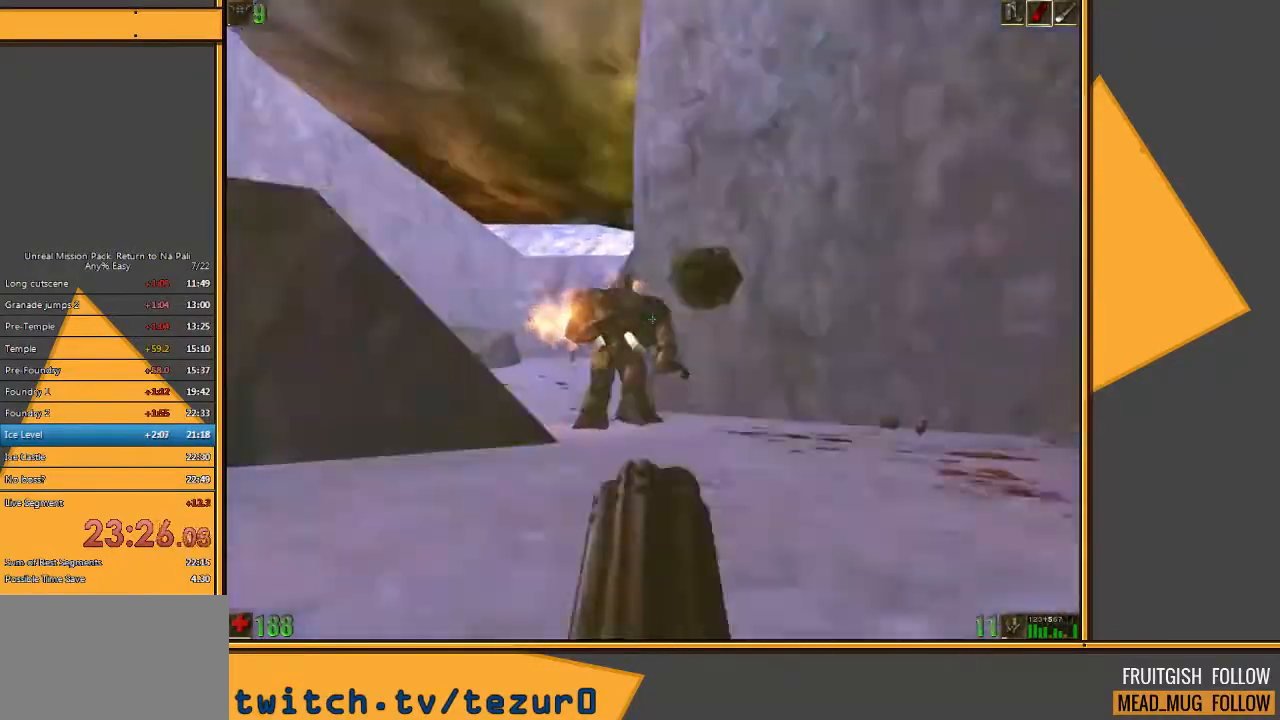
{"keys": ["a", "w"], "mouse": [], "events": [[250, "w", "down"]]}
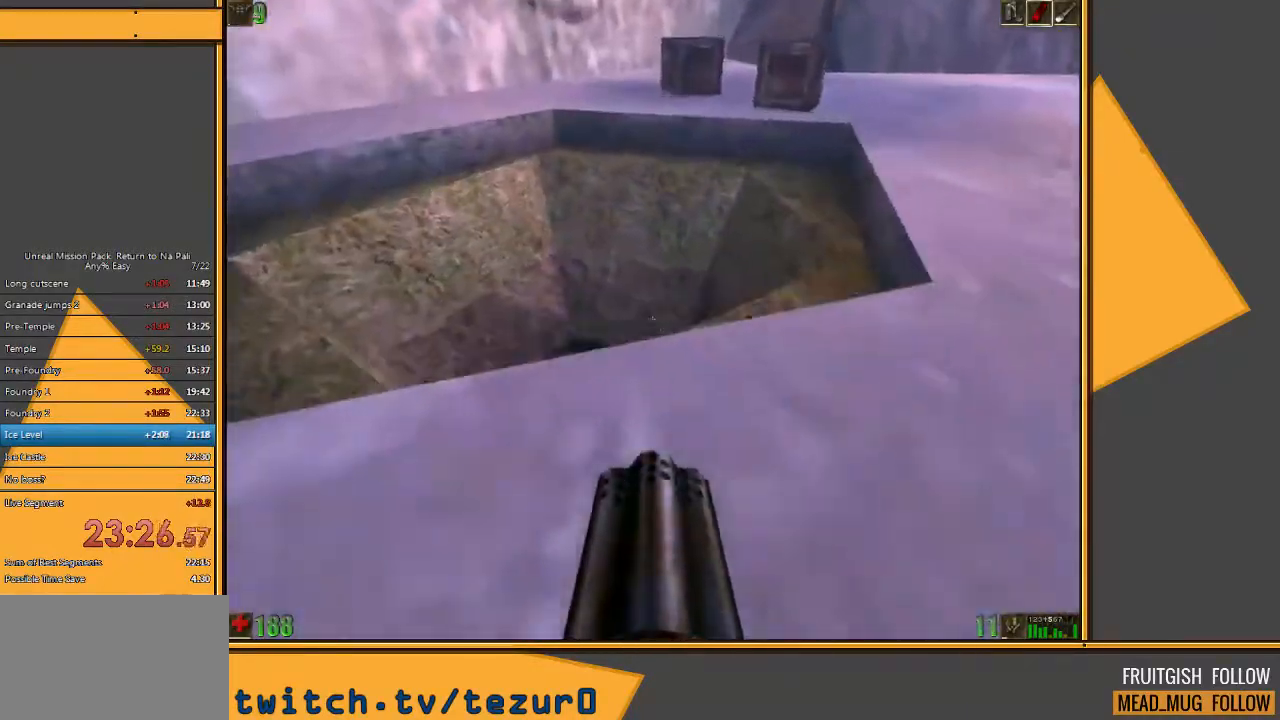
{"keys": ["w"], "mouse": [], "events": [[50, "a", "up"]]}
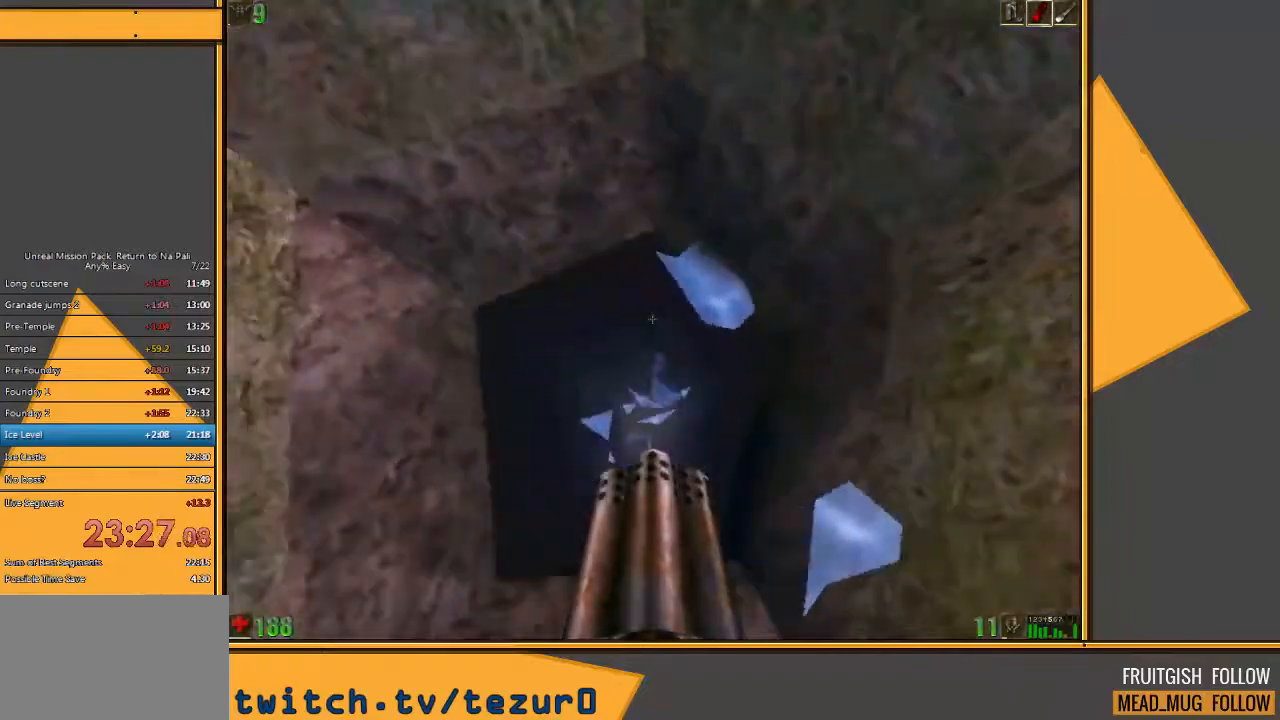
{"keys": ["d", "w"], "mouse": [], "events": [[100, "d", "down"]]}
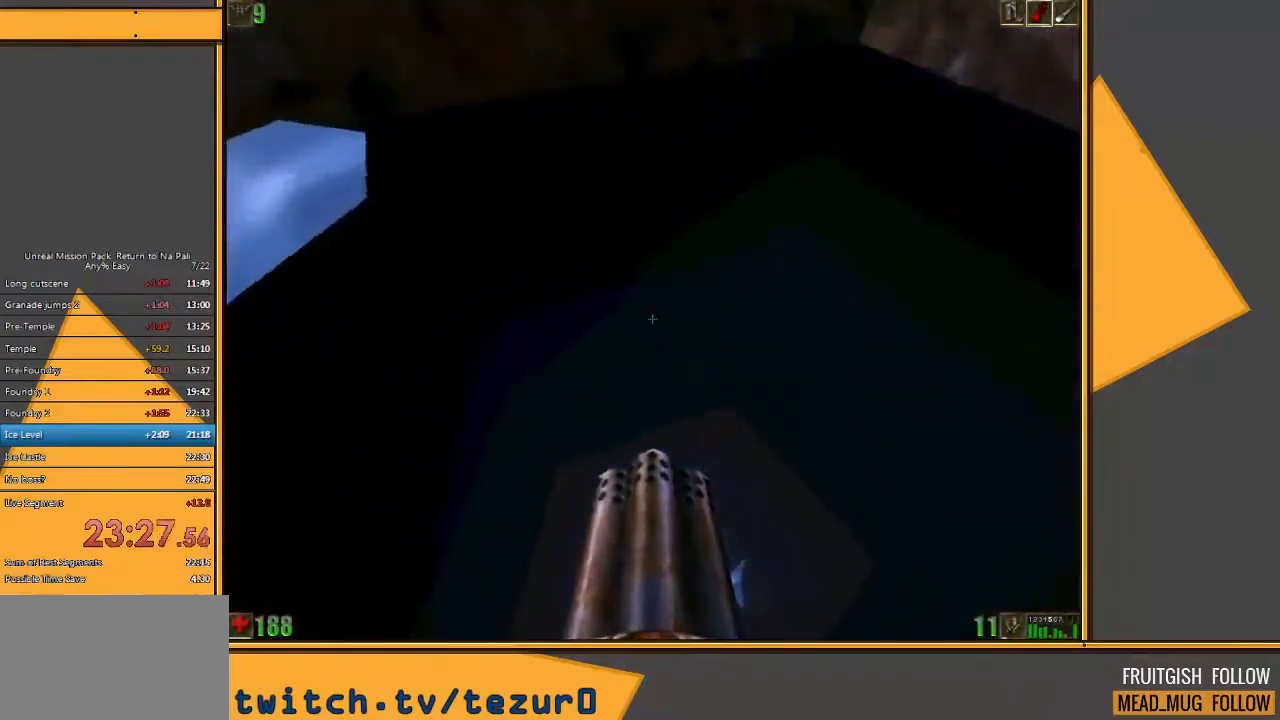
{"keys": ["a", "w"], "mouse": [], "events": [[17, "d", "up"], [183, "a", "down"]]}
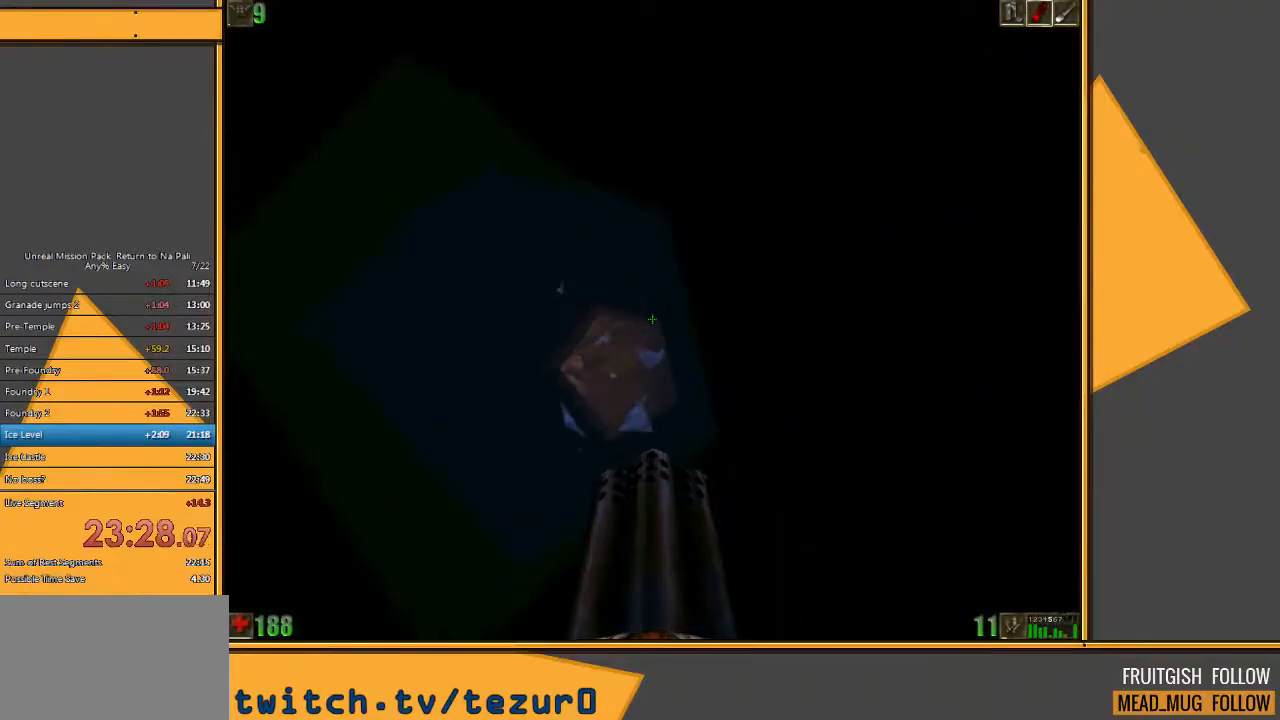
{"keys": ["w"], "mouse": [], "events": [[67, "a", "up"], [200, "a", "down"], [400, "a", "up"]]}
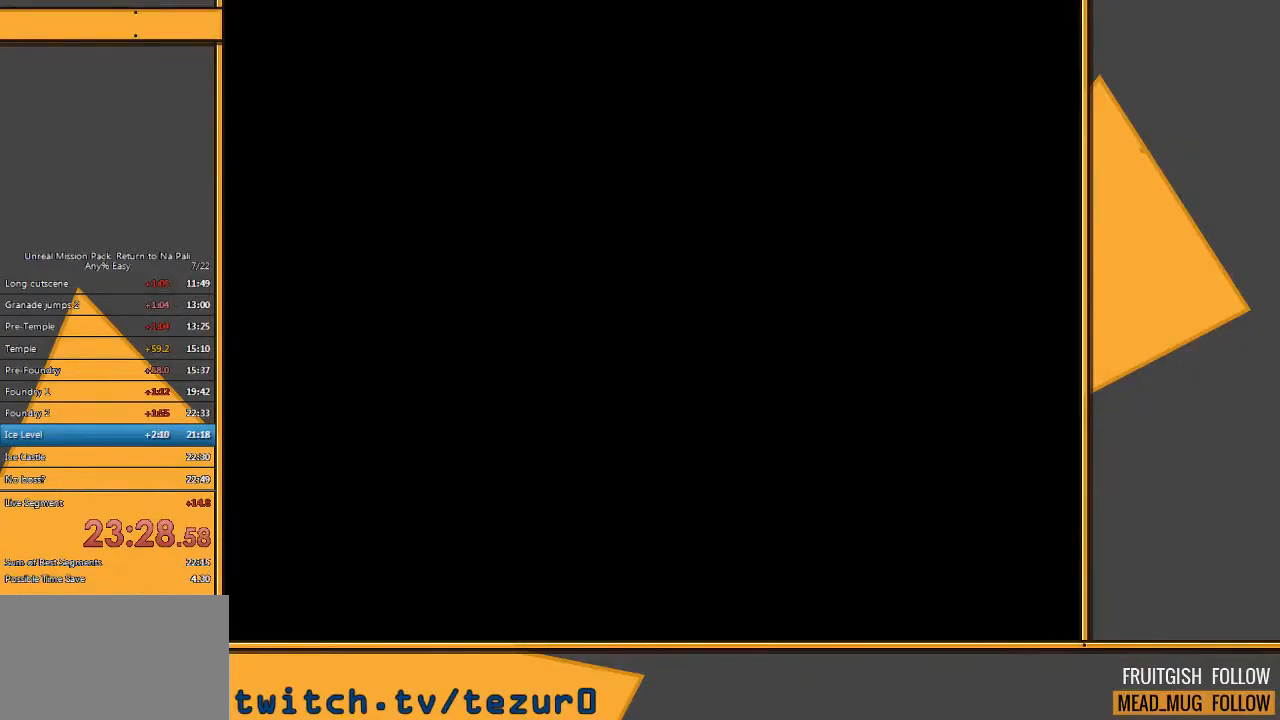
{"keys": [], "mouse": [], "events": [[33, "w", "up"], [217, "mouse_left", "down"], [317, "mouse_left", "up"]]}
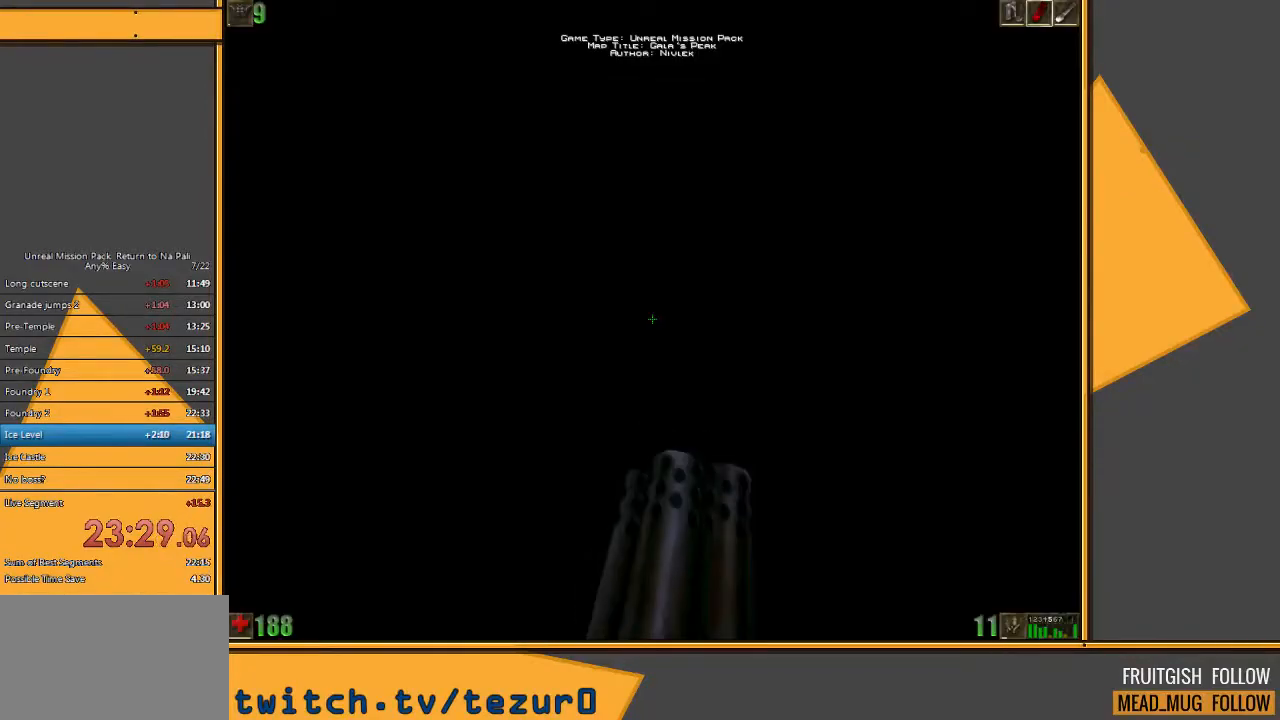
{"keys": ["w"], "mouse": [], "events": [[317, "w", "down"]]}
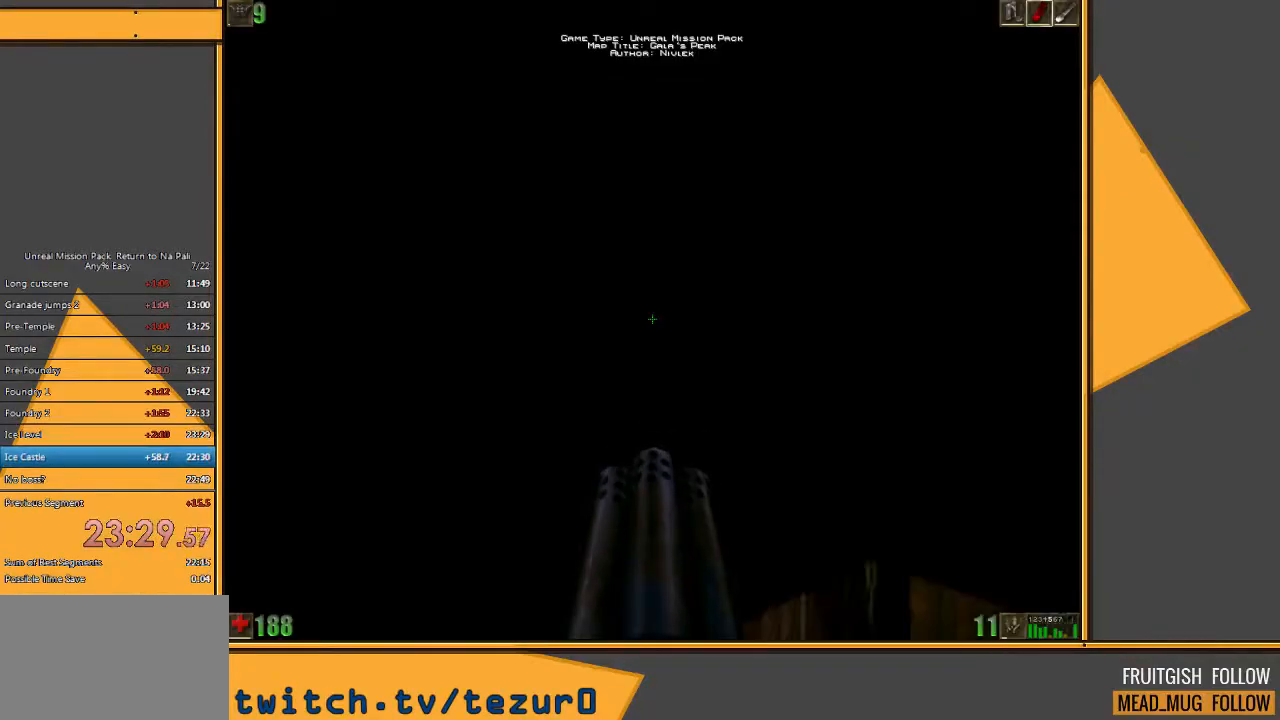
{"keys": ["space", "w"], "mouse": [], "events": [[400, "space", "down"]]}
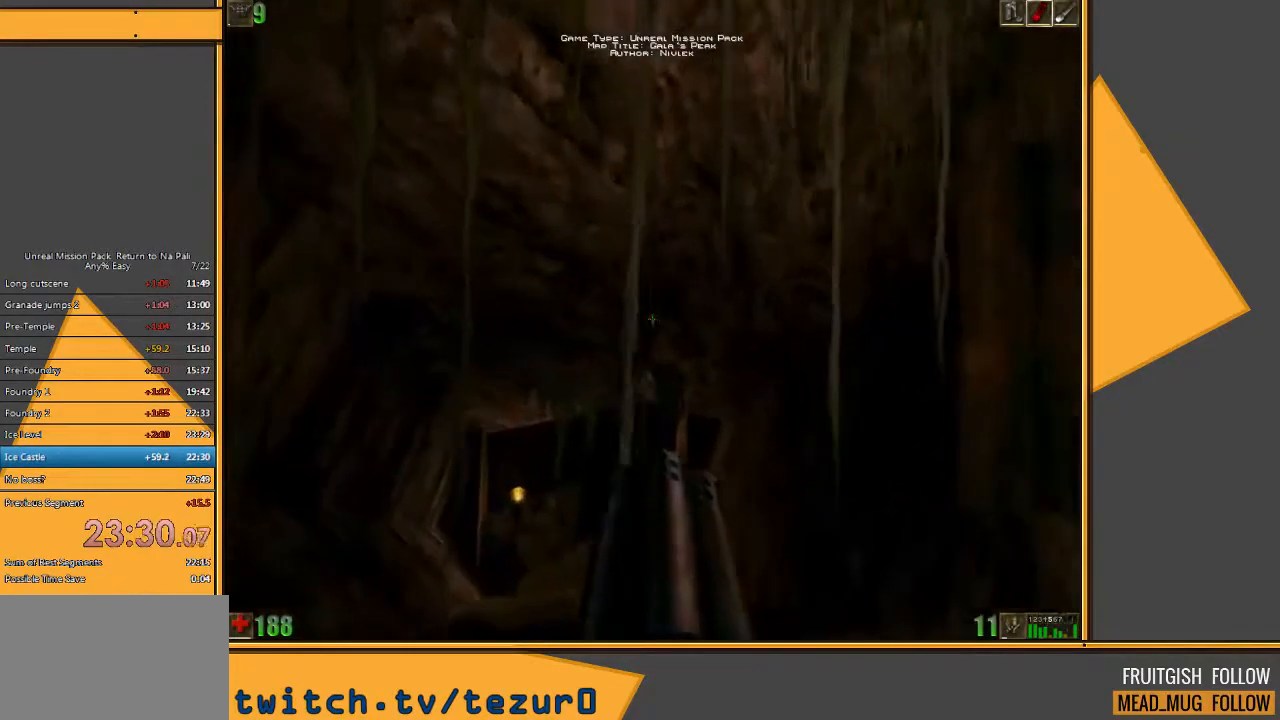
{"keys": ["w"], "mouse": [], "events": [[200, "space", "up"]]}
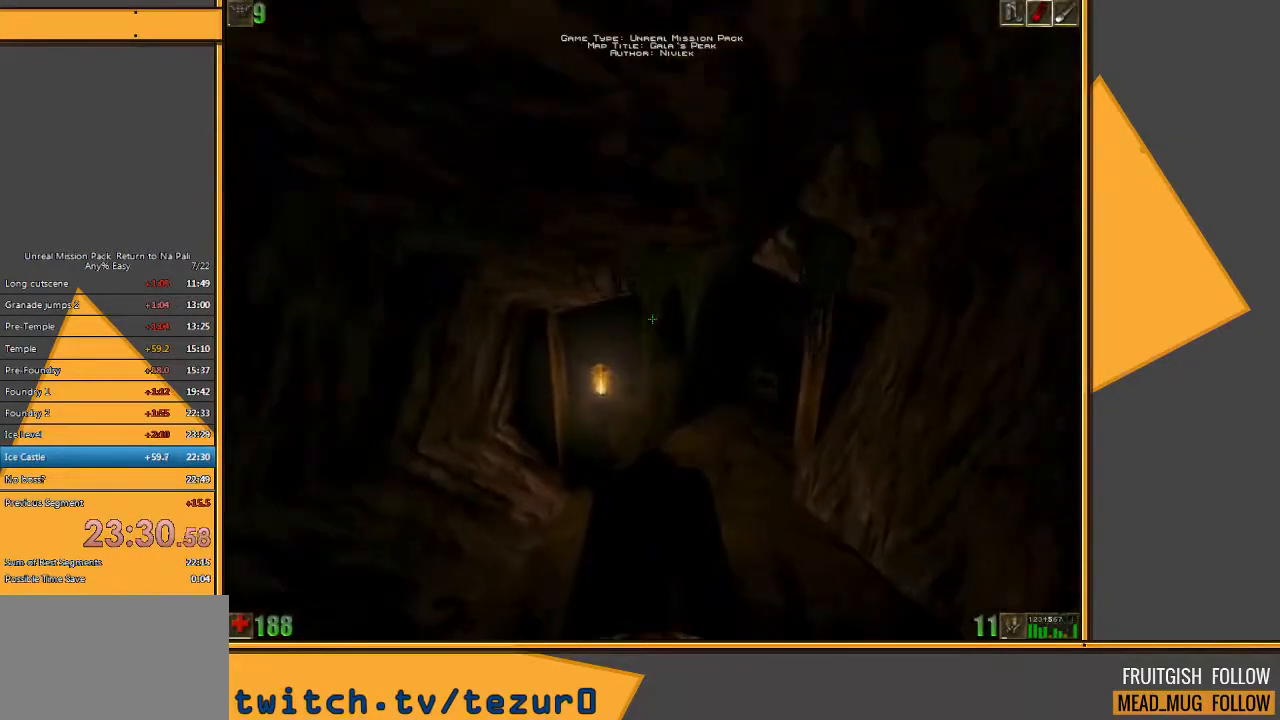
{"keys": ["a", "w"], "mouse": [], "events": [[350, "a", "down"]]}
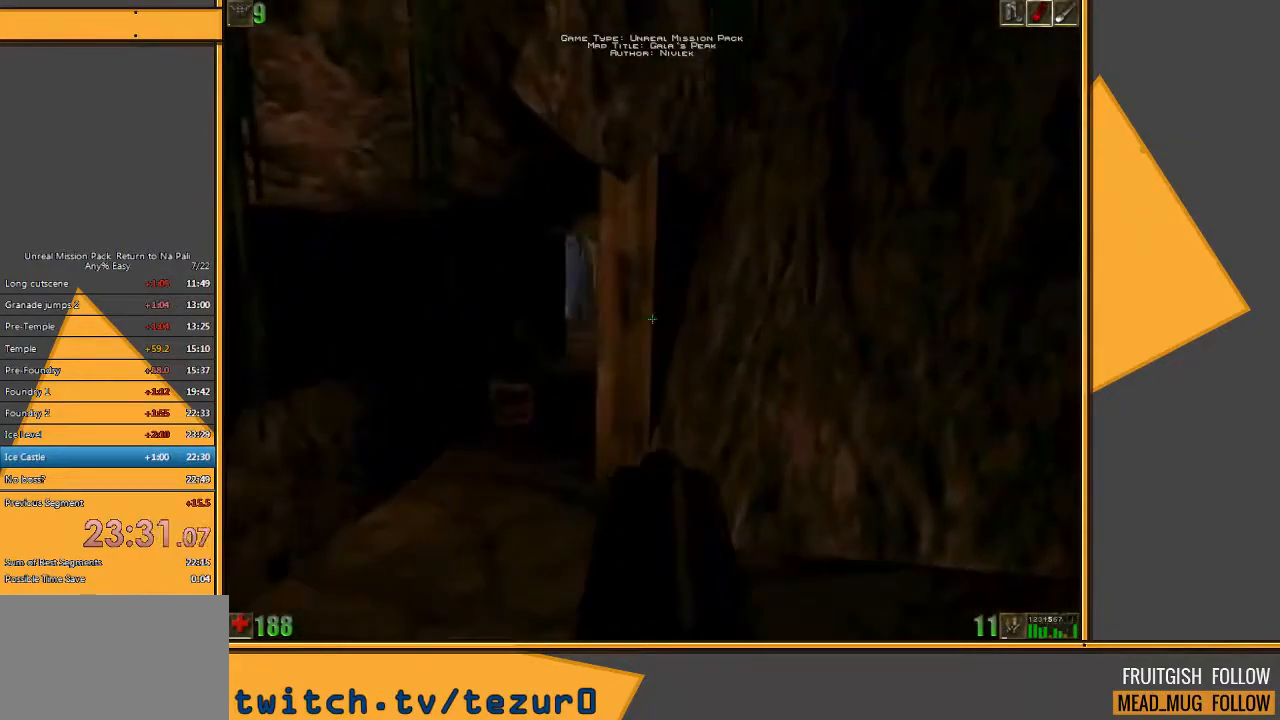
{"keys": ["w"], "mouse": [], "events": [[83, "a", "up"], [250, "a", "down"], [500, "a", "up"]]}
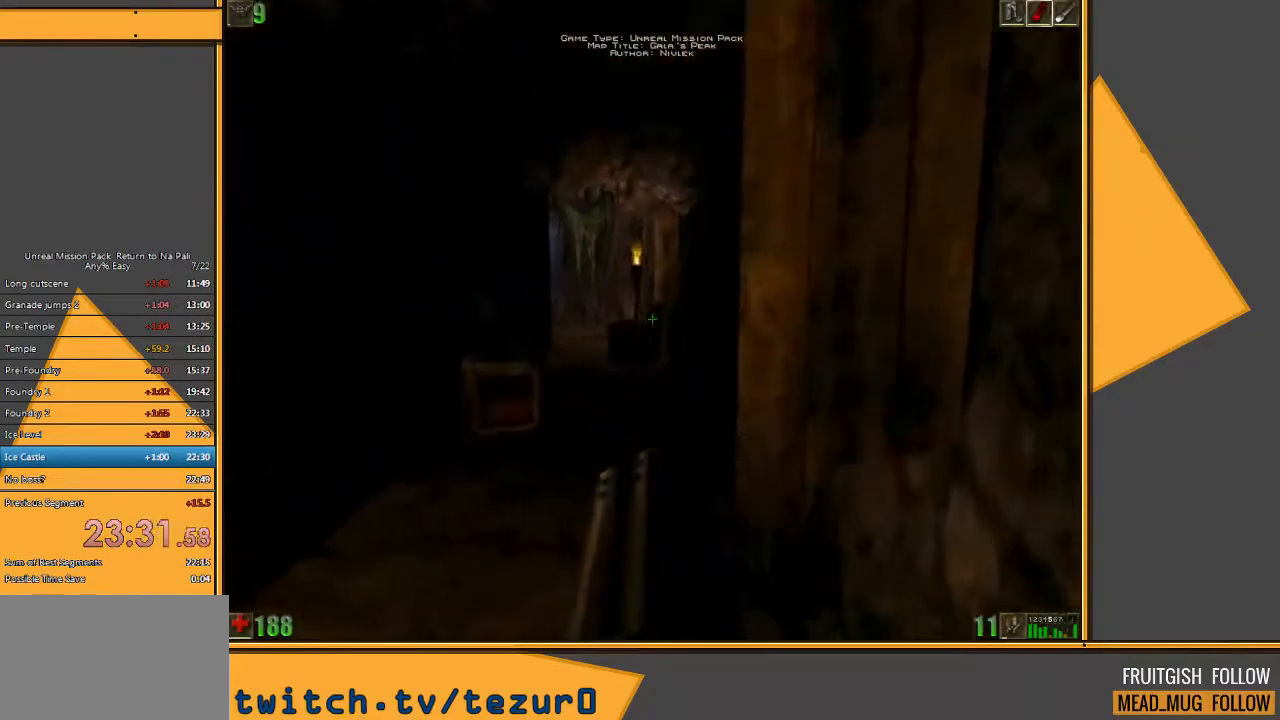
{"keys": ["d", "w"], "mouse": [], "events": [[200, "d", "down"], [300, "d", "up"], [367, "d", "down"]]}
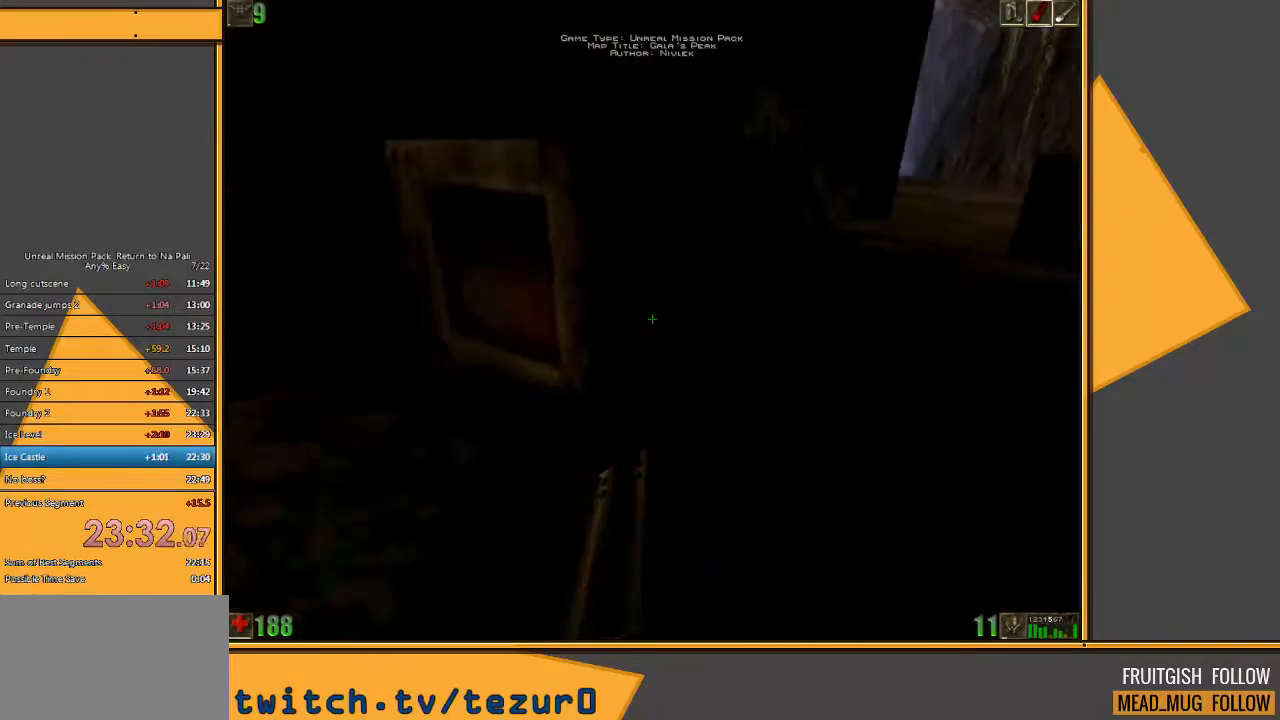
{"keys": ["w"], "mouse": [], "events": [[17, "d", "up"]]}
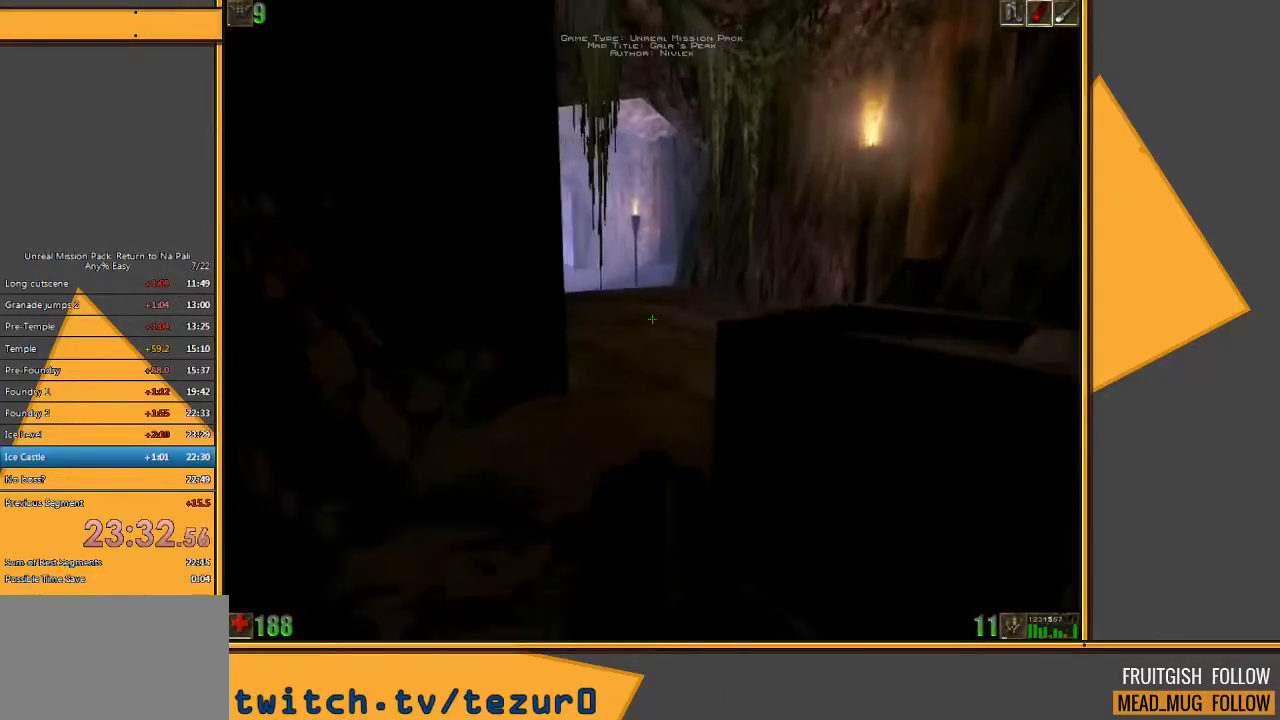
{"keys": ["w"], "mouse": [], "events": []}
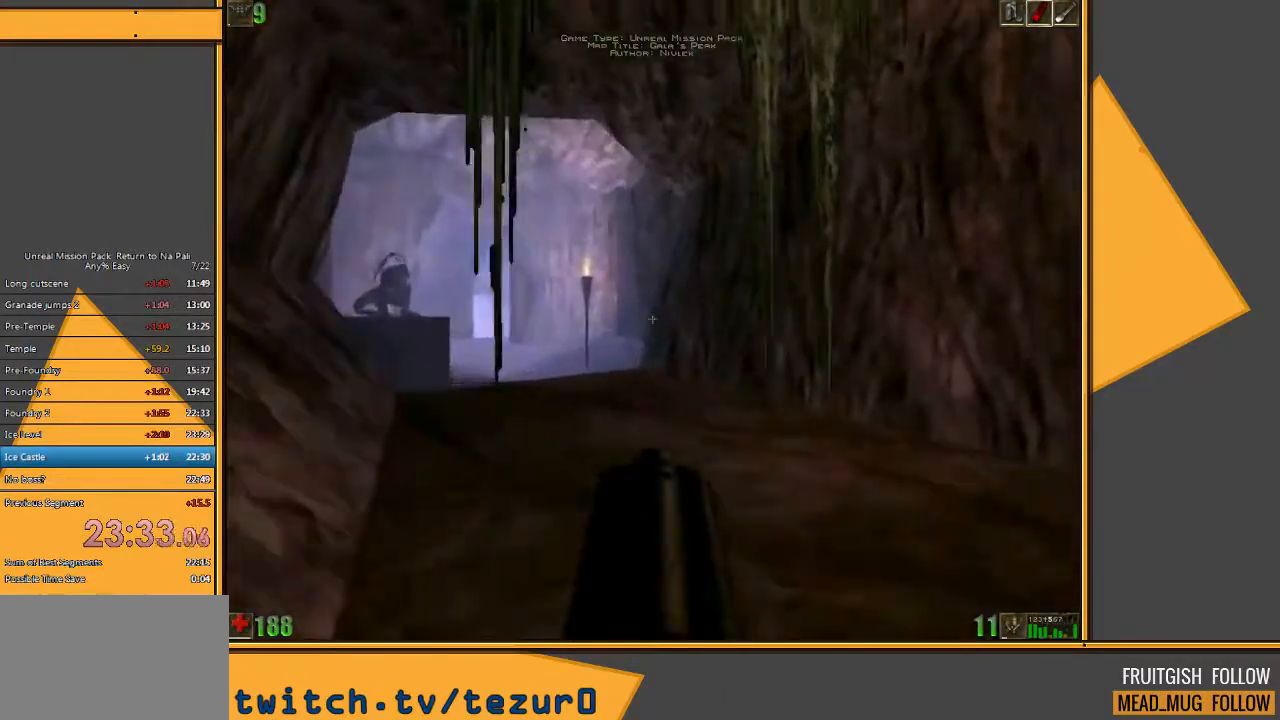
{"keys": ["w"], "mouse": [], "events": [[100, "a", "down"], [233, "a", "up"], [283, "a", "down"], [417, "a", "up"]]}
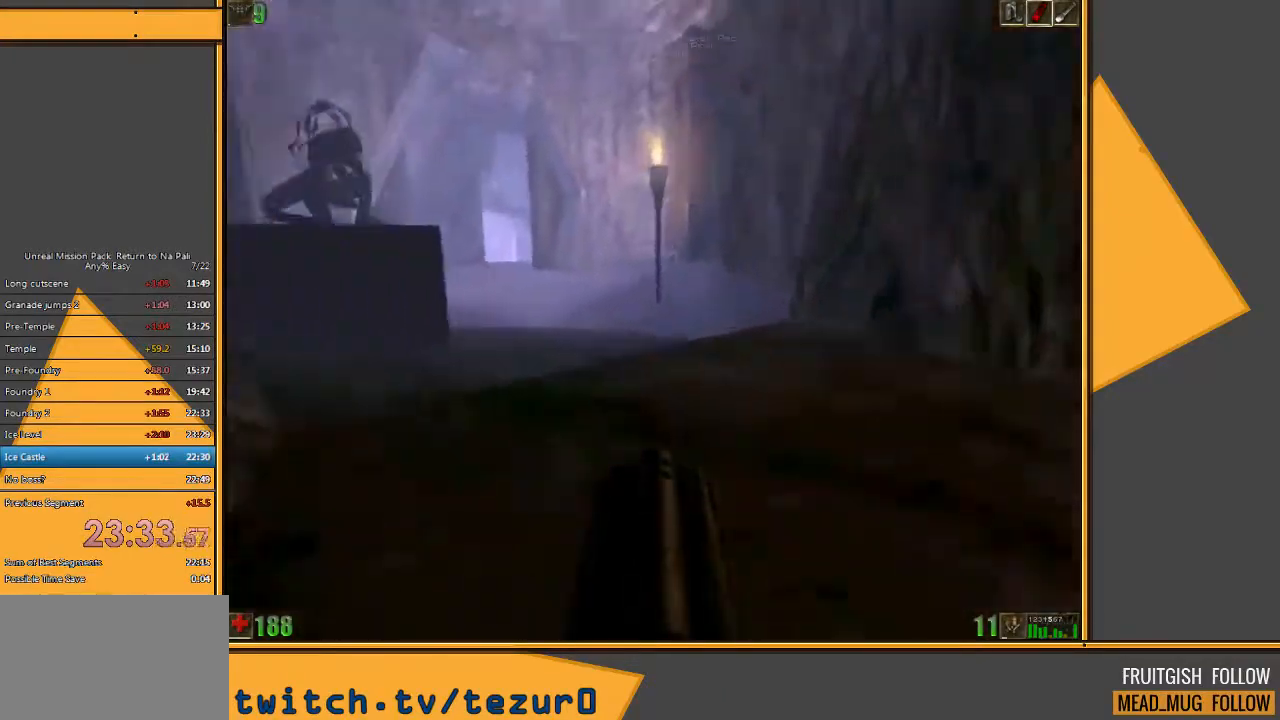
{"keys": ["w"], "mouse": [], "events": []}
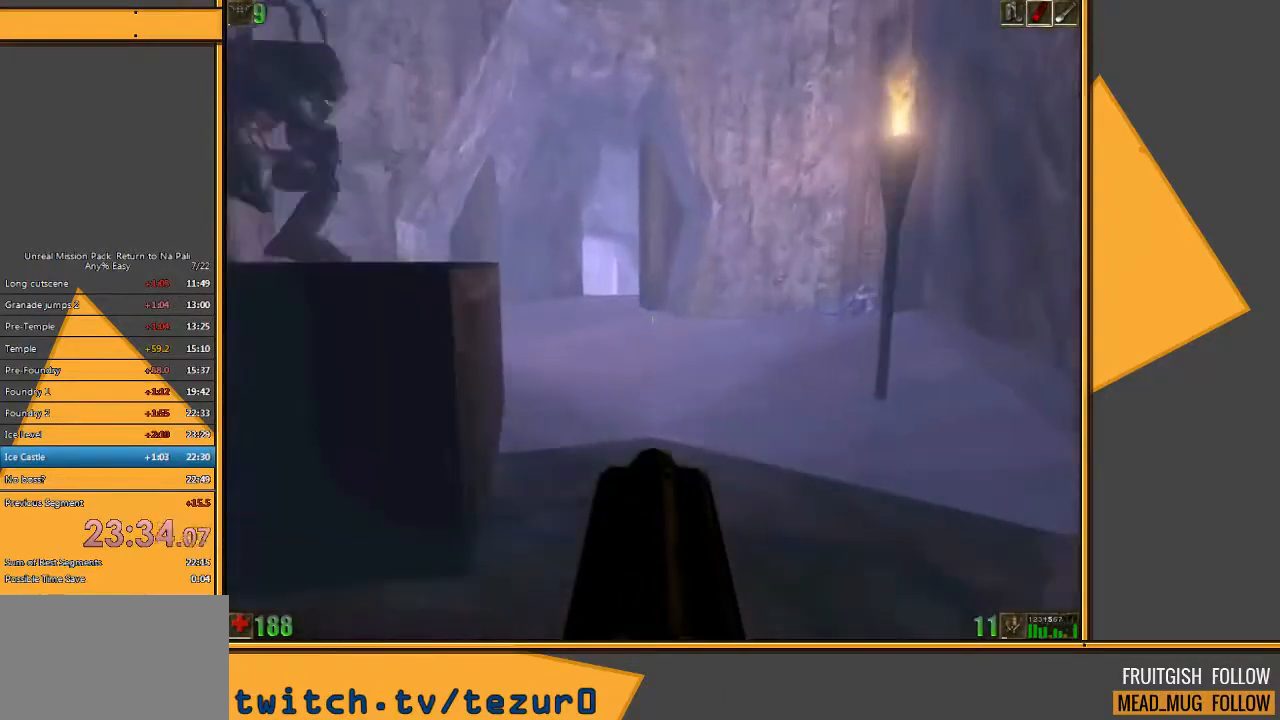
{"keys": ["w"], "mouse": [], "events": [[367, "a", "down"], [467, "a", "up"]]}
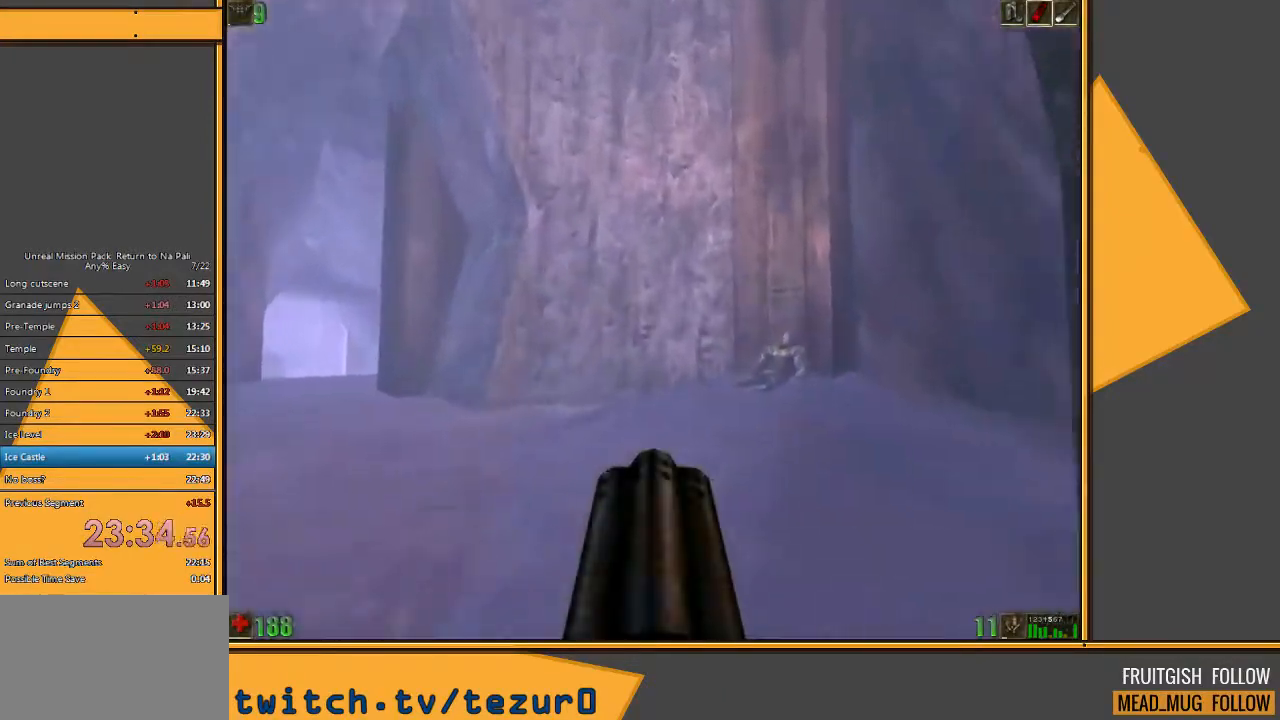
{"keys": ["w"], "mouse": [], "events": [[33, "a", "down"], [200, "a", "up"]]}
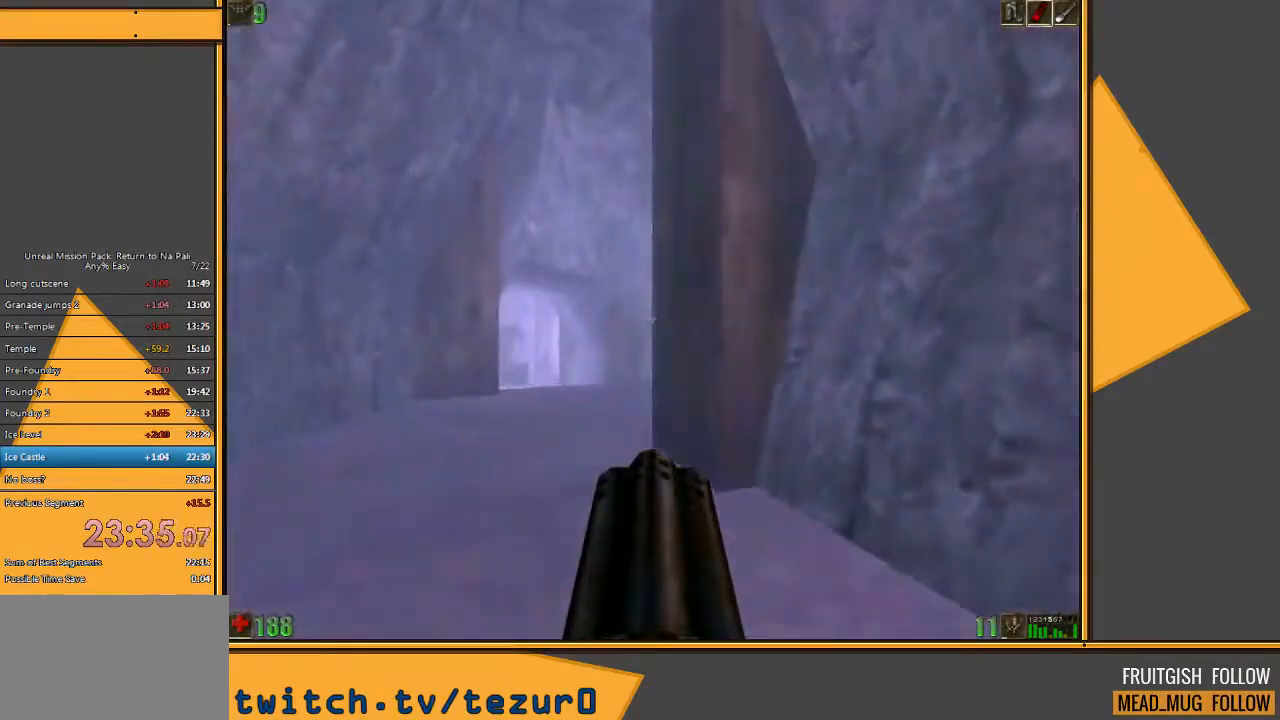
{"keys": ["w"], "mouse": [], "events": [[183, "a", "down"], [383, "a", "up"]]}
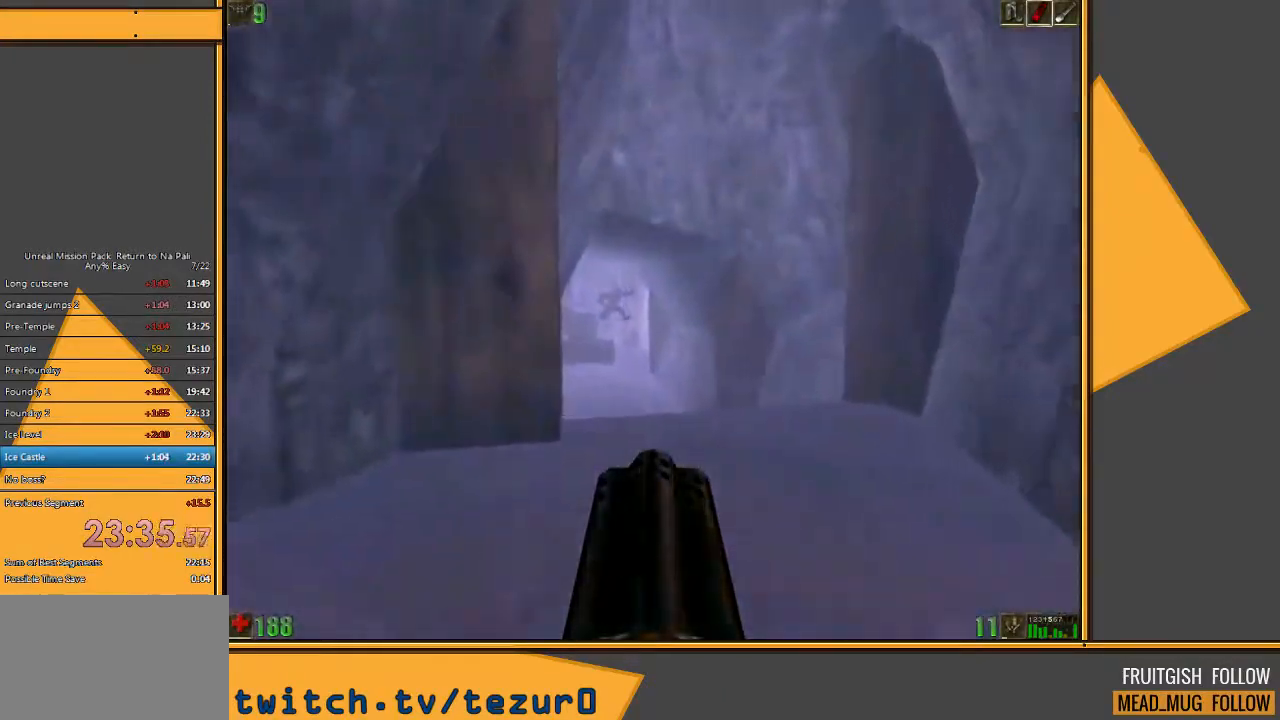
{"keys": ["w"], "mouse": [], "events": [[50, "d", "down"], [167, "d", "up"], [233, "d", "down"], [367, "d", "up"]]}
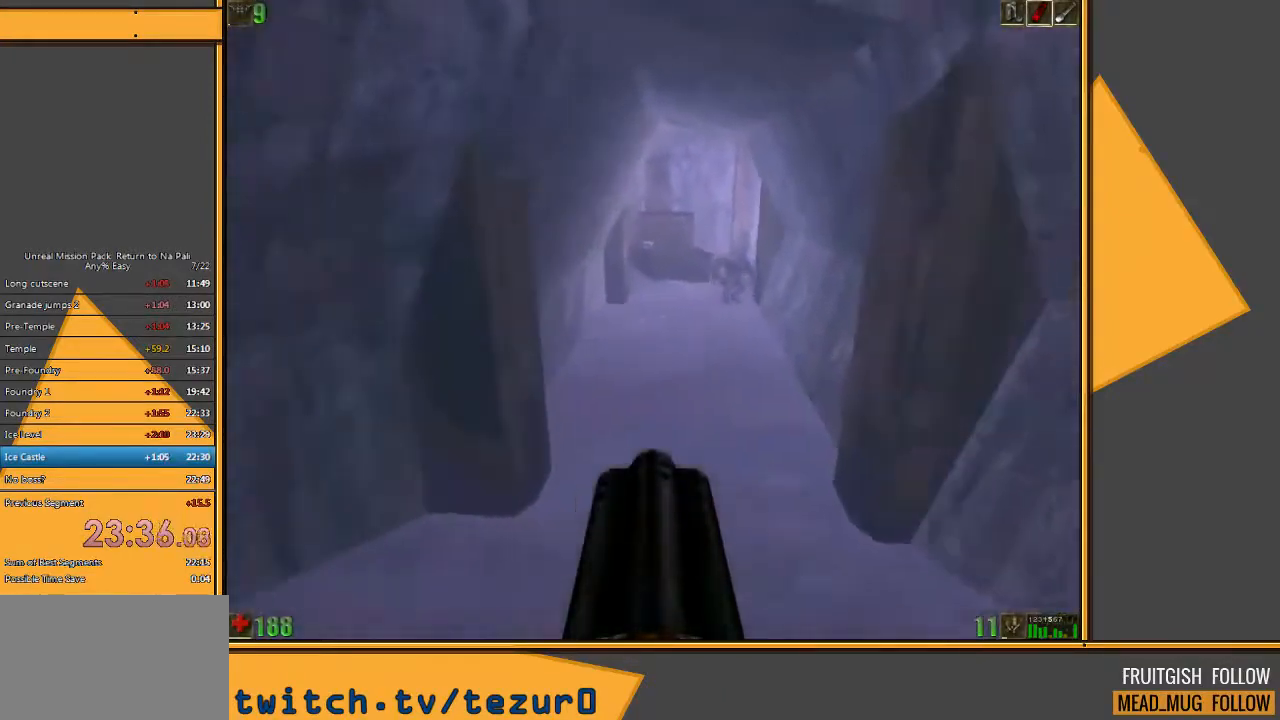
{"keys": ["w"], "mouse": [], "events": []}
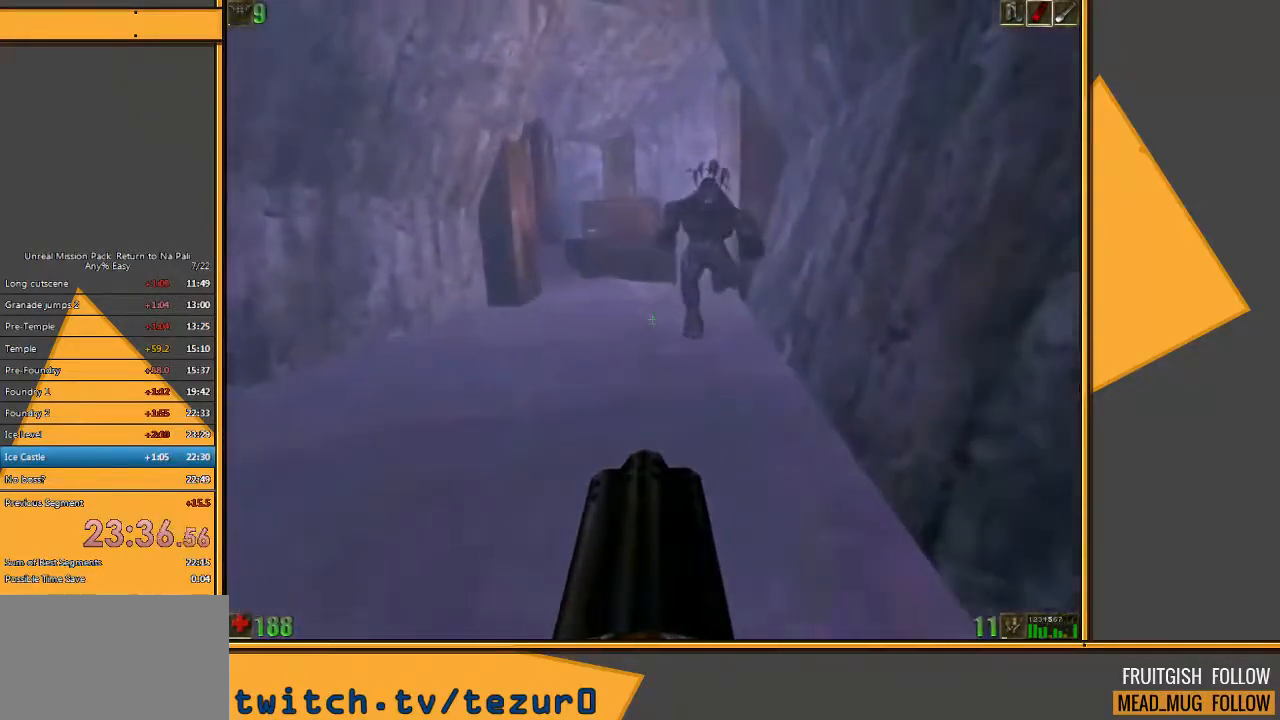
{"keys": ["a", "w"], "mouse": [], "events": [[217, "a", "down"]]}
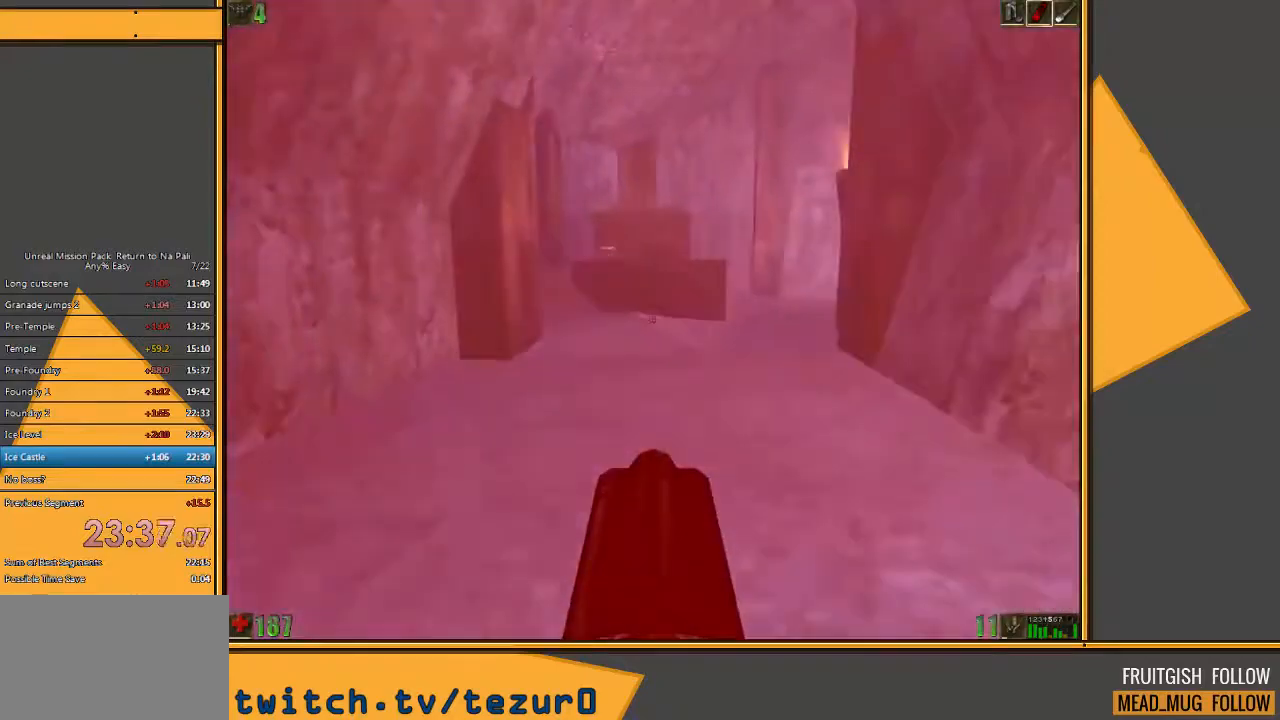
{"keys": ["d", "w"], "mouse": [], "events": [[50, "a", "up"], [267, "d", "down"], [333, "d", "up"], [433, "d", "down"]]}
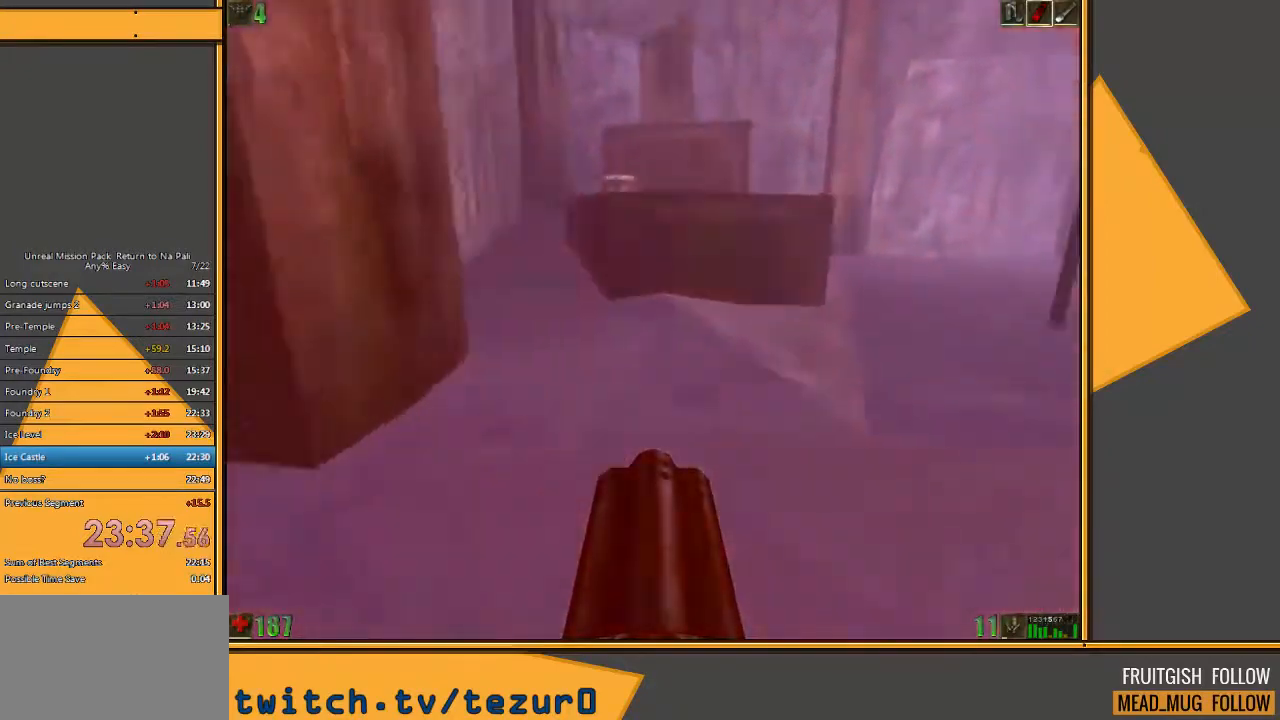
{"keys": ["a", "w"], "mouse": [], "events": [[33, "d", "up"], [317, "a", "down"]]}